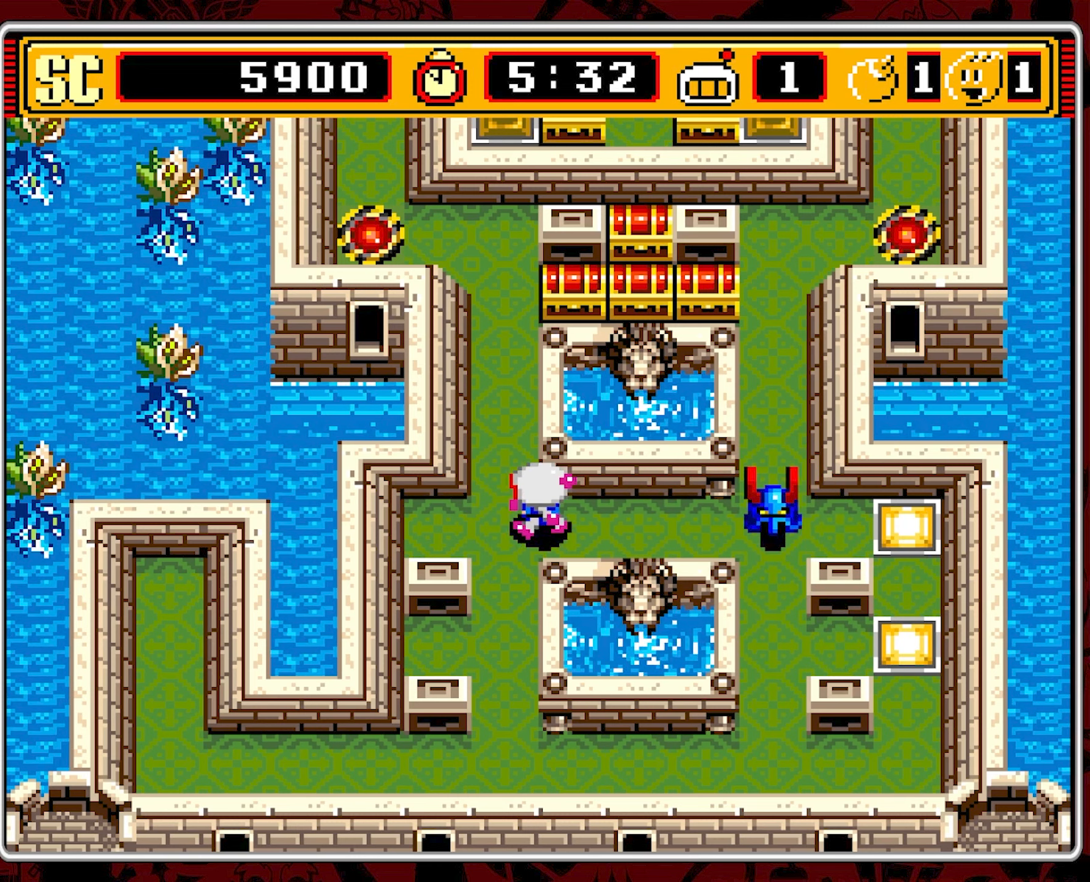
Gameplay with a controller (Nintendo layout); each line is a JSON object with the inputs held at the frame after it. "events" lists button and stick changes between this image and that frame as [ms after this image, input, new state], when the widget could be followed in between. Not read: L3 R3.
{"buttons": ["DPAD_DOWN"], "events": [[283, "DPAD_DOWN", "down"], [300, "DPAD_LEFT", "up"]]}
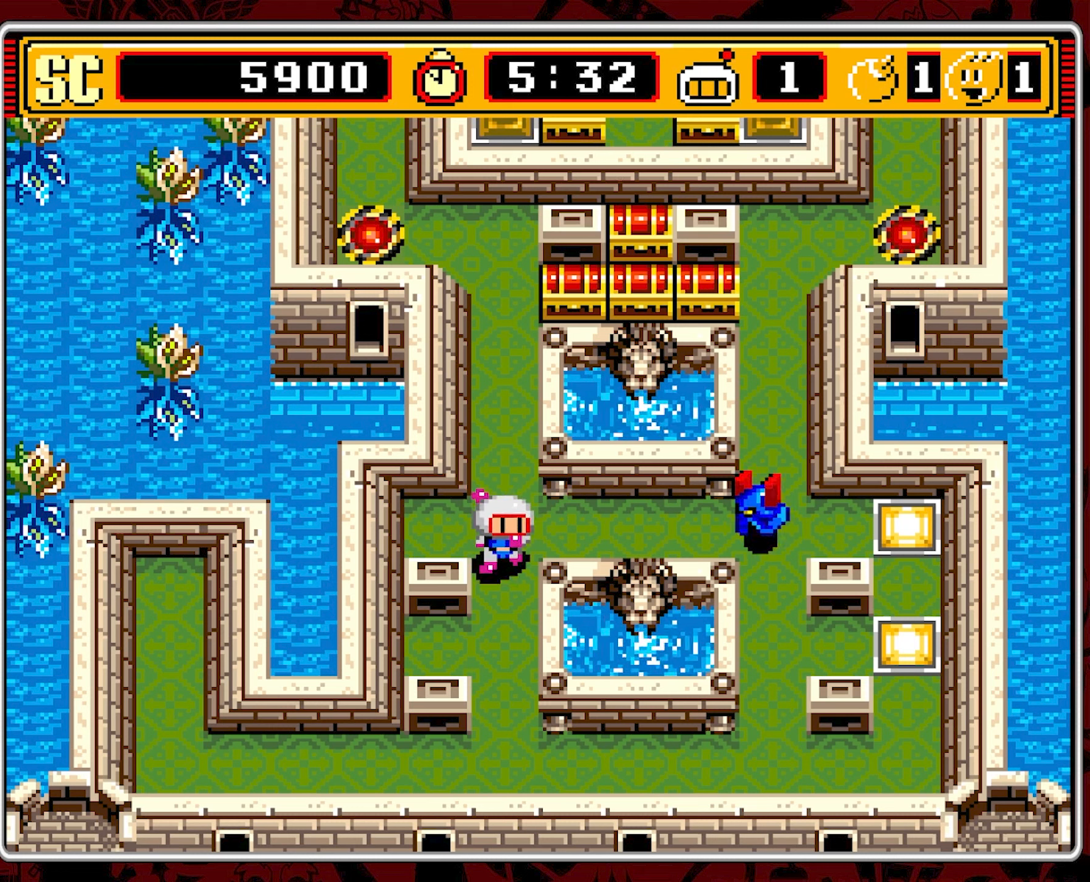
{"buttons": ["DPAD_DOWN"], "events": [[167, "DPAD_LEFT", "down"], [200, "DPAD_DOWN", "up"], [250, "DPAD_DOWN", "down"], [267, "DPAD_LEFT", "up"]]}
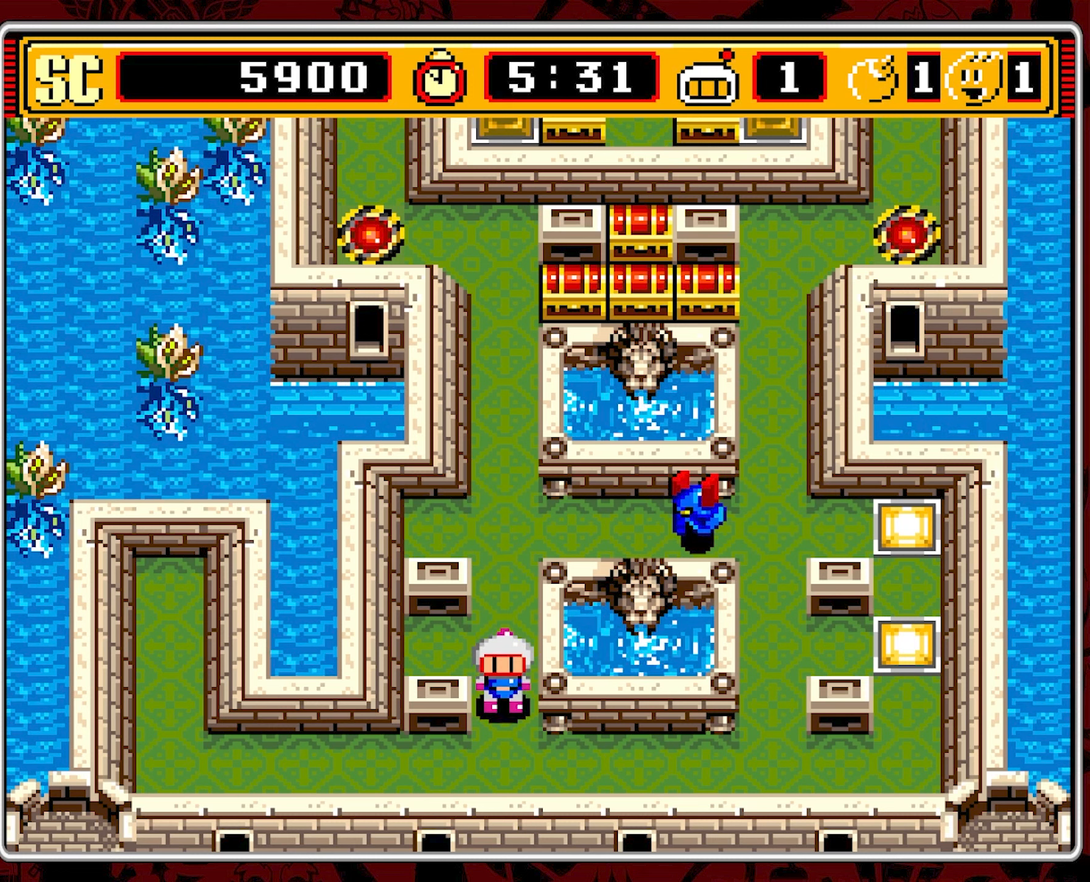
{"buttons": [], "events": [[334, "DPAD_DOWN", "up"]]}
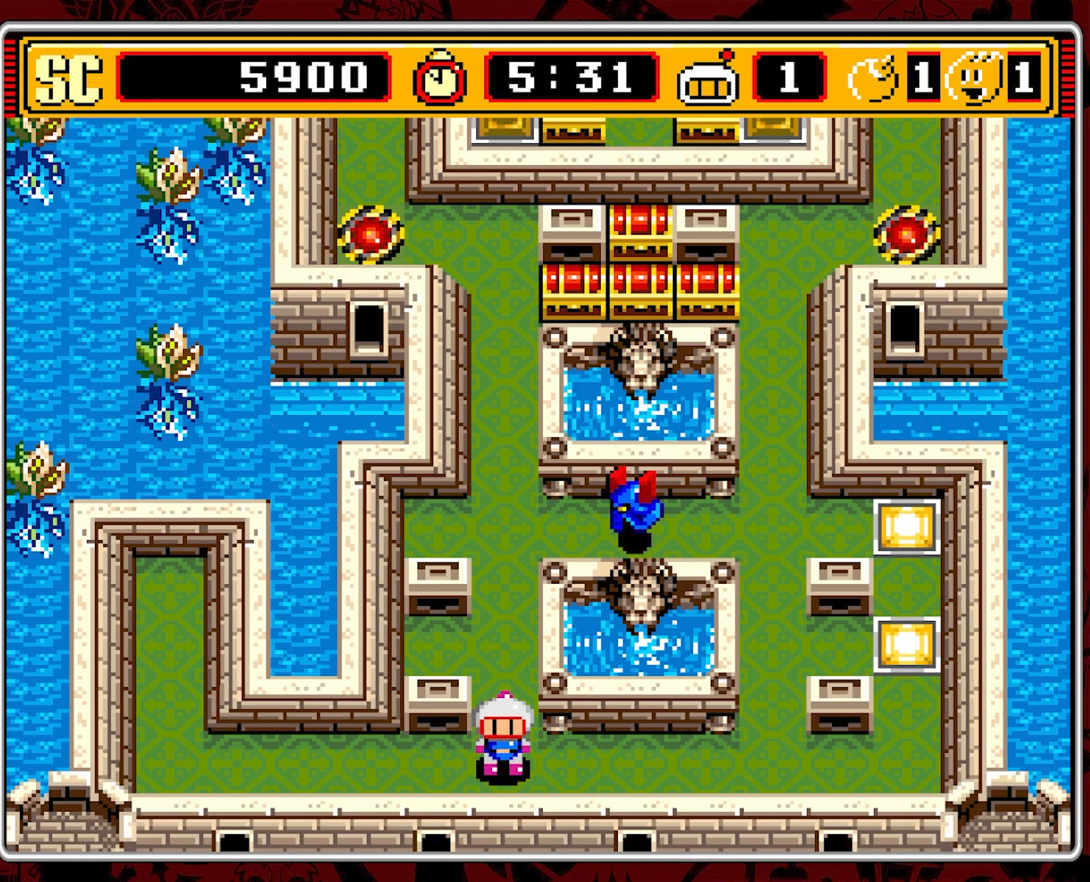
{"buttons": [], "events": []}
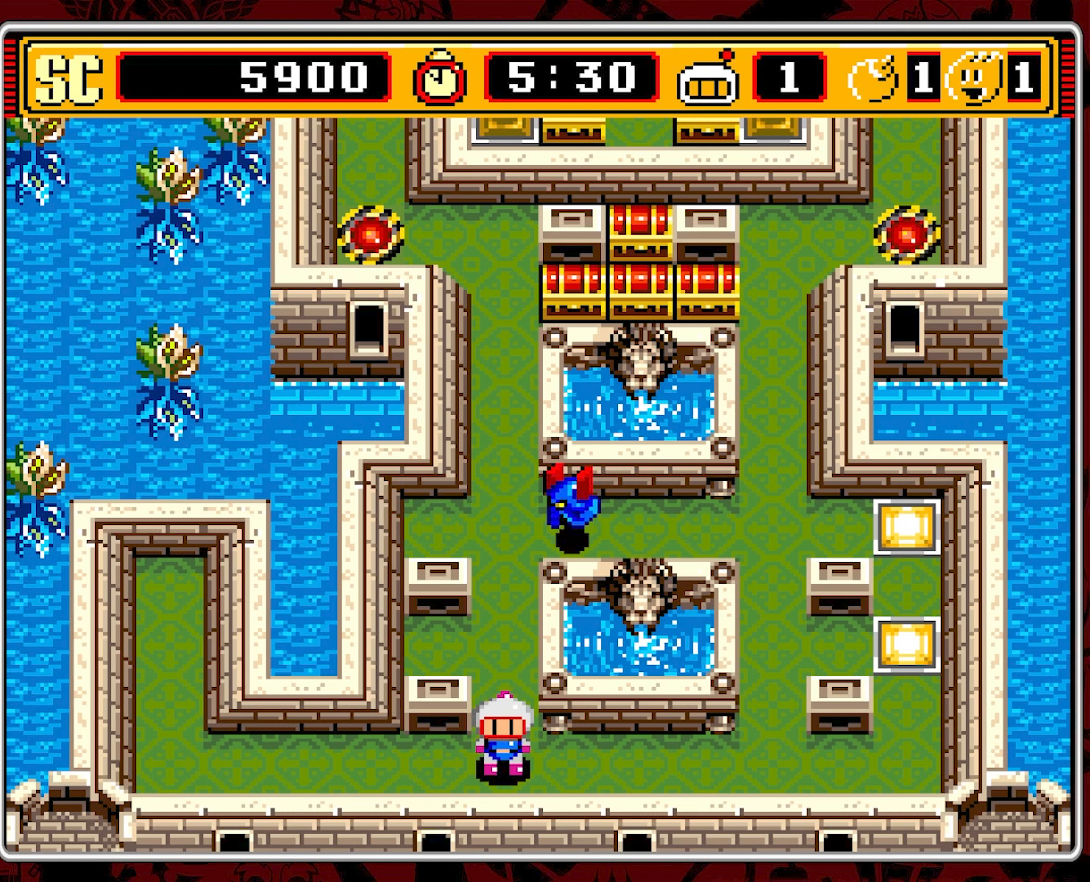
{"buttons": ["DPAD_RIGHT"], "events": [[200, "DPAD_RIGHT", "down"], [350, "DPAD_RIGHT", "up"], [417, "DPAD_RIGHT", "down"]]}
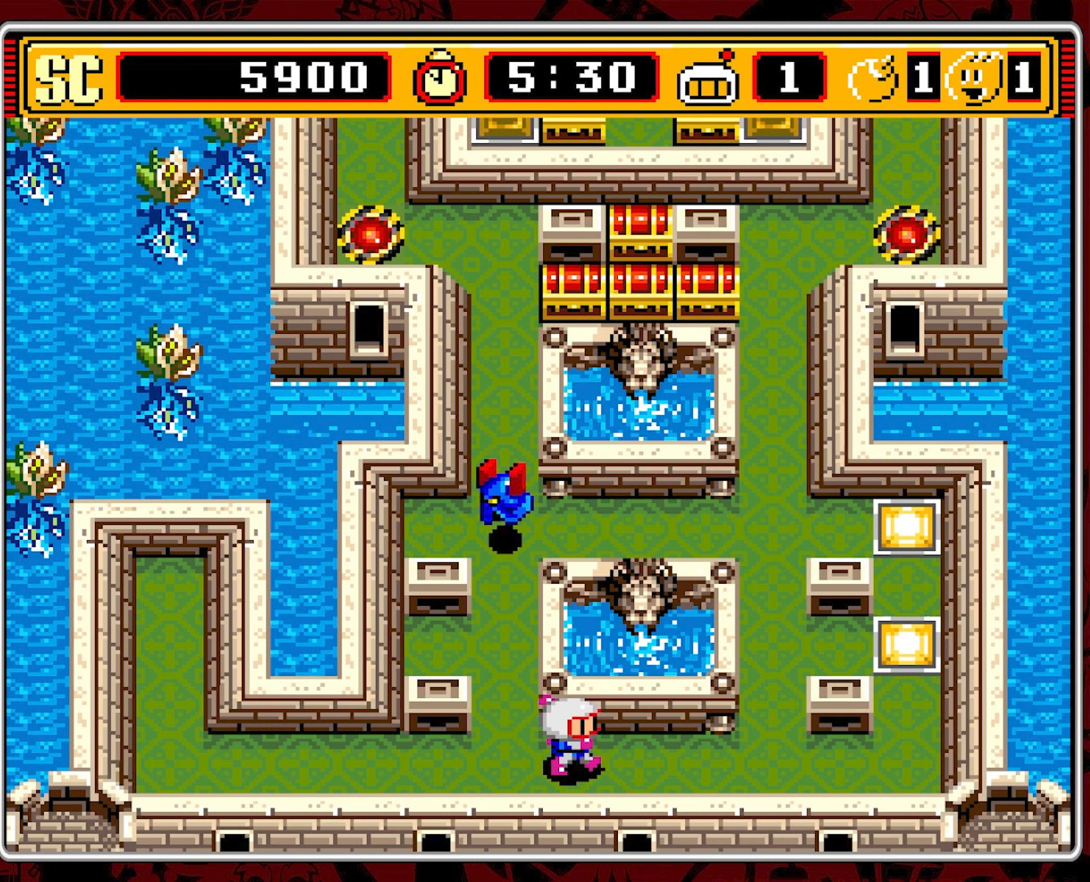
{"buttons": [], "events": [[50, "DPAD_RIGHT", "up"], [84, "DPAD_RIGHT", "down"], [200, "DPAD_RIGHT", "up"], [267, "DPAD_RIGHT", "down"], [350, "DPAD_RIGHT", "up"], [417, "DPAD_RIGHT", "down"], [500, "DPAD_RIGHT", "up"]]}
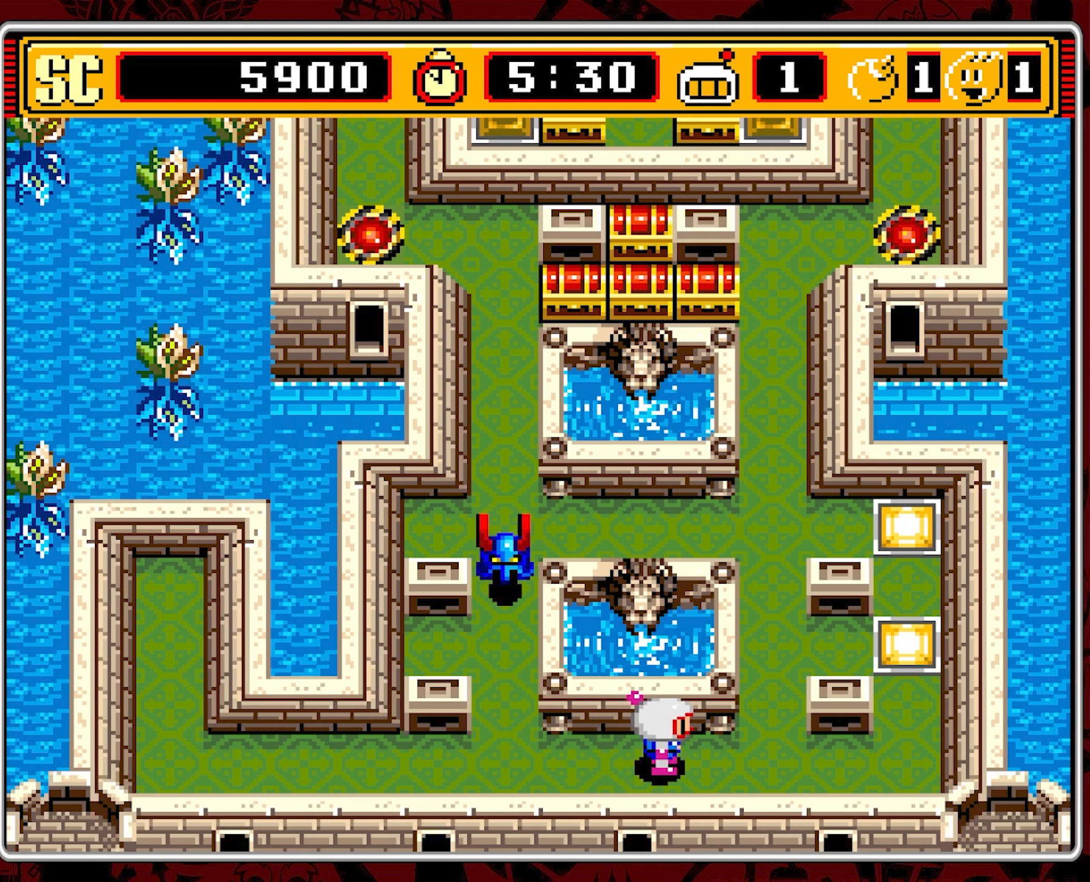
{"buttons": [], "events": [[67, "DPAD_RIGHT", "down"], [150, "DPAD_RIGHT", "up"], [234, "DPAD_RIGHT", "down"], [400, "DPAD_RIGHT", "up"]]}
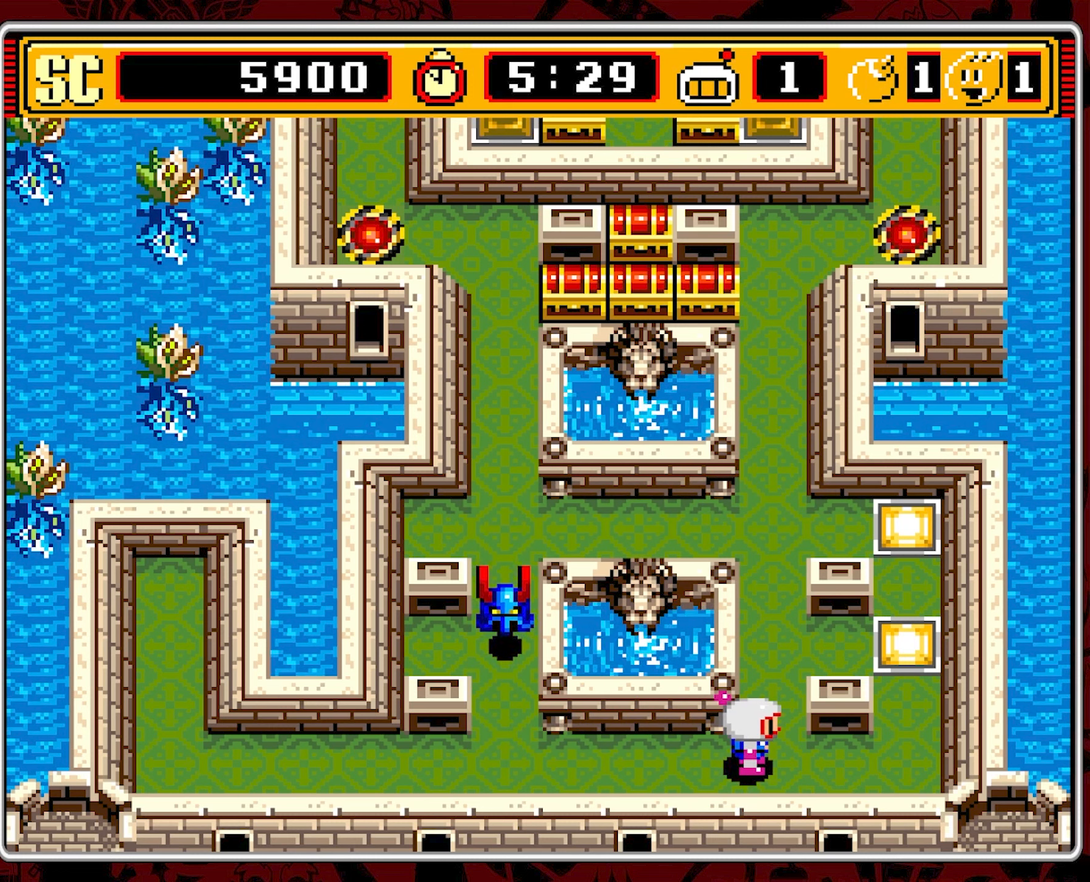
{"buttons": [], "events": [[334, "DPAD_RIGHT", "down"], [400, "DPAD_RIGHT", "up"]]}
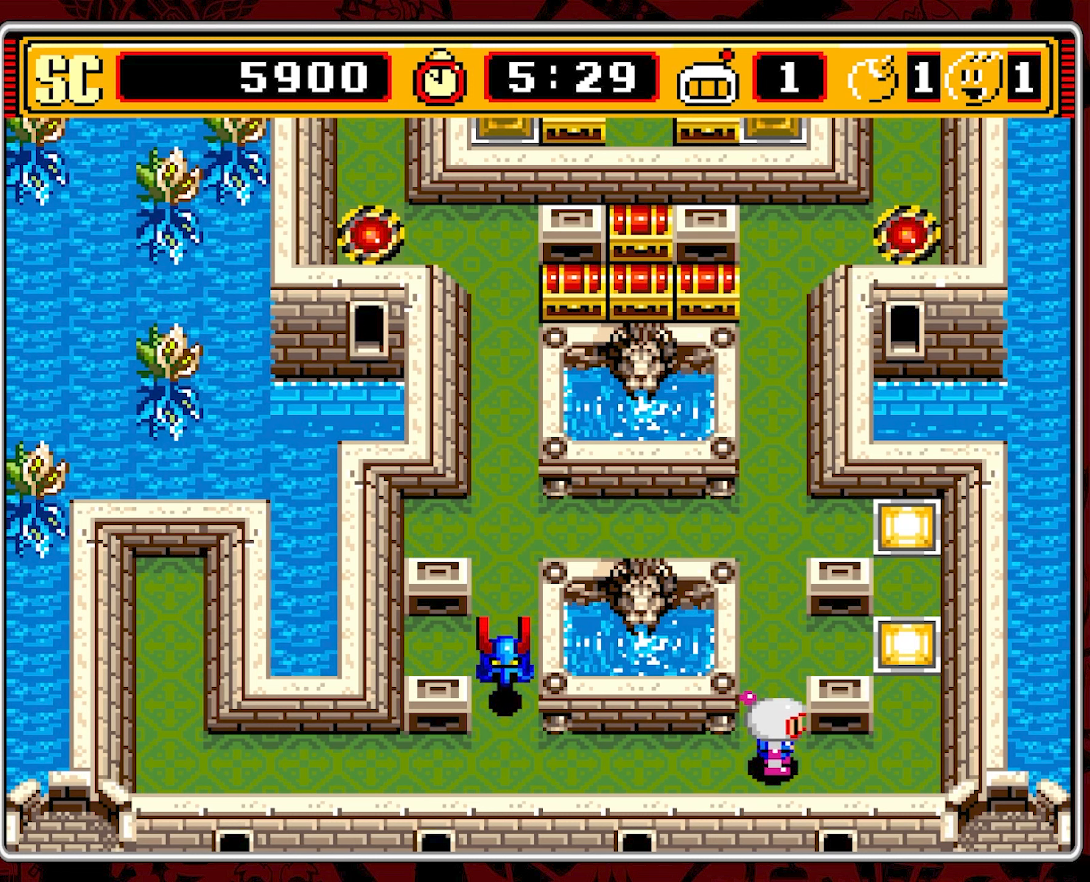
{"buttons": [], "events": [[100, "DPAD_UP", "down"], [484, "DPAD_UP", "up"]]}
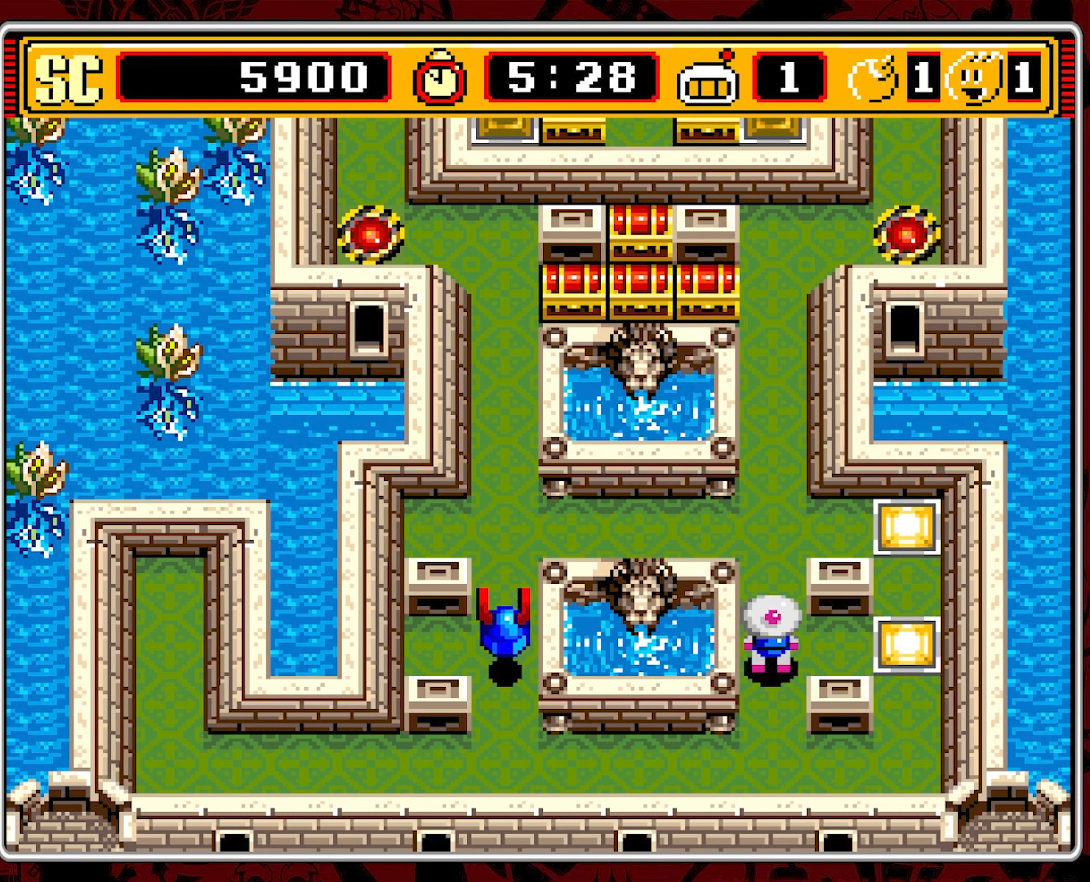
{"buttons": [], "events": []}
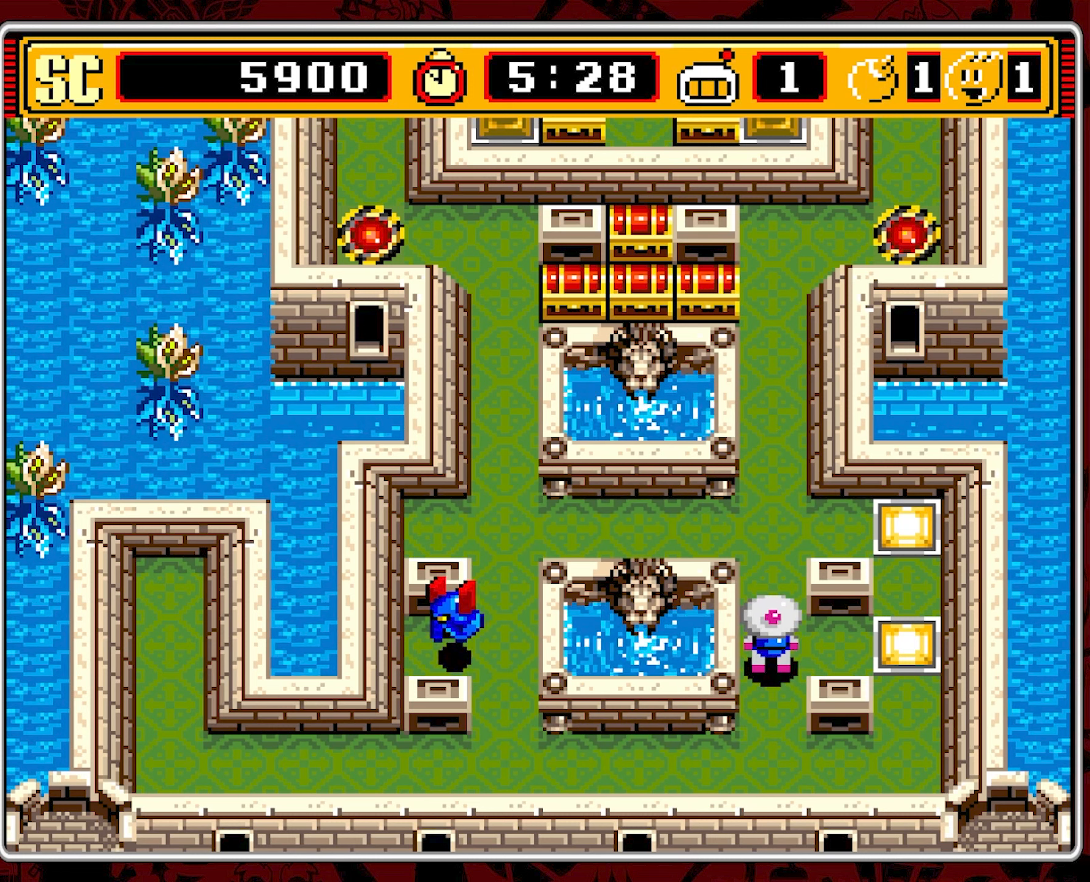
{"buttons": [], "events": []}
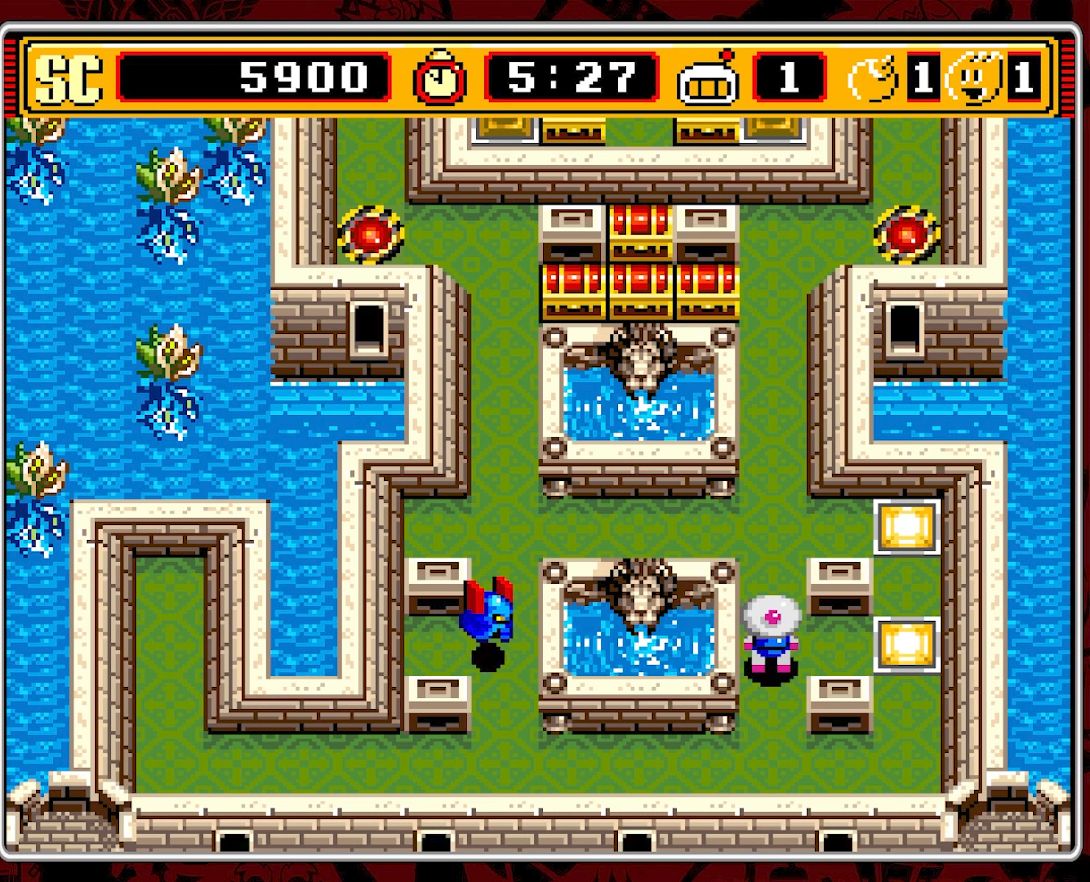
{"buttons": [], "events": []}
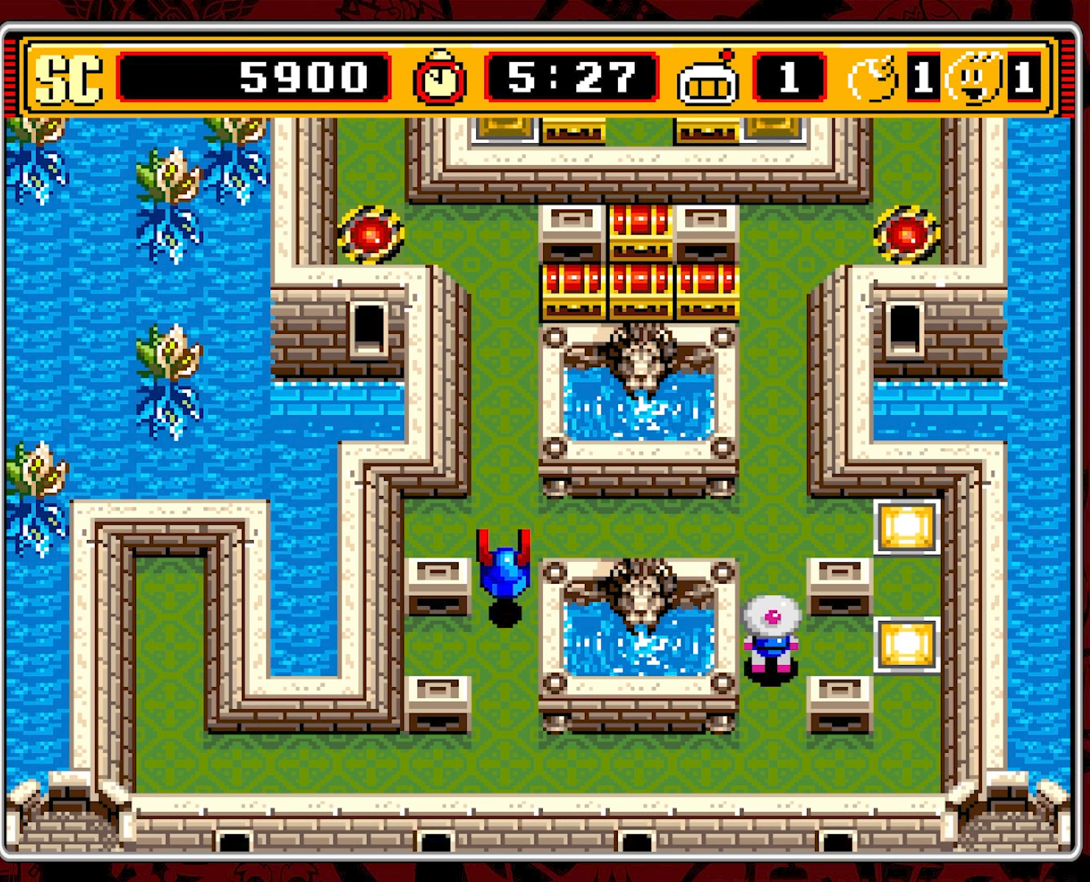
{"buttons": [], "events": []}
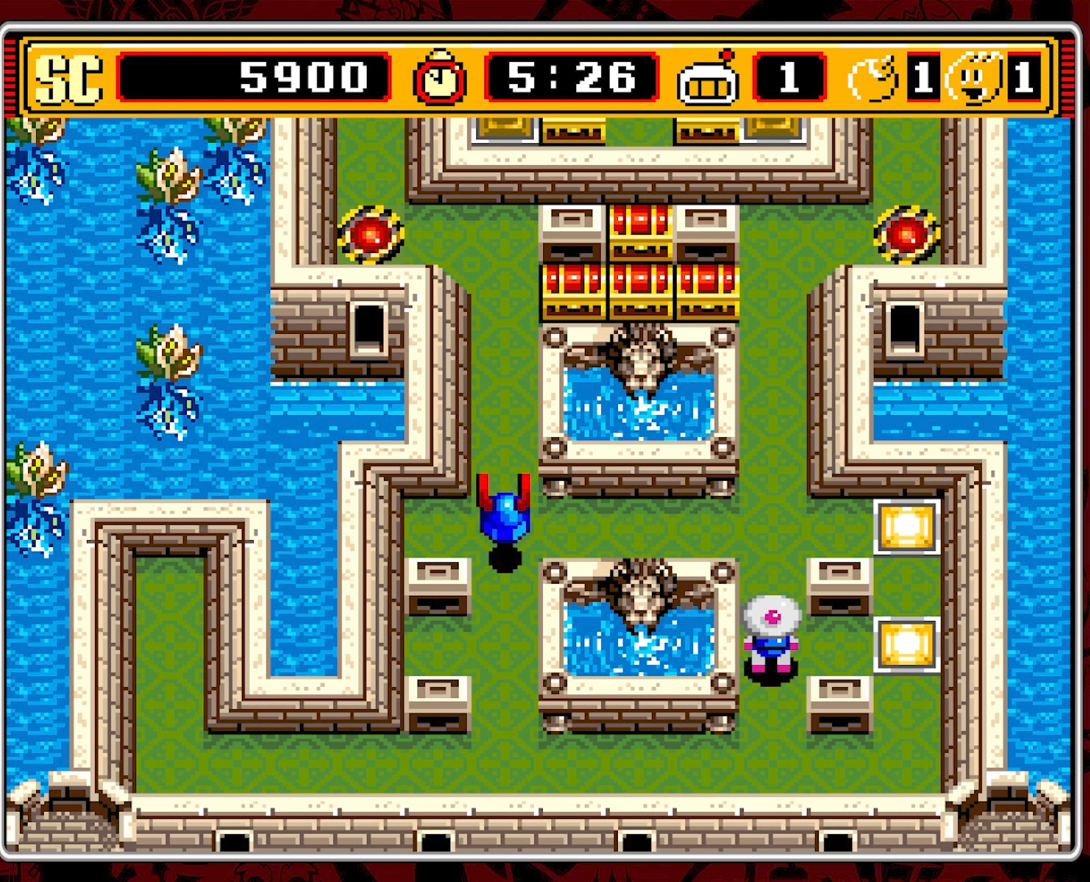
{"buttons": [], "events": []}
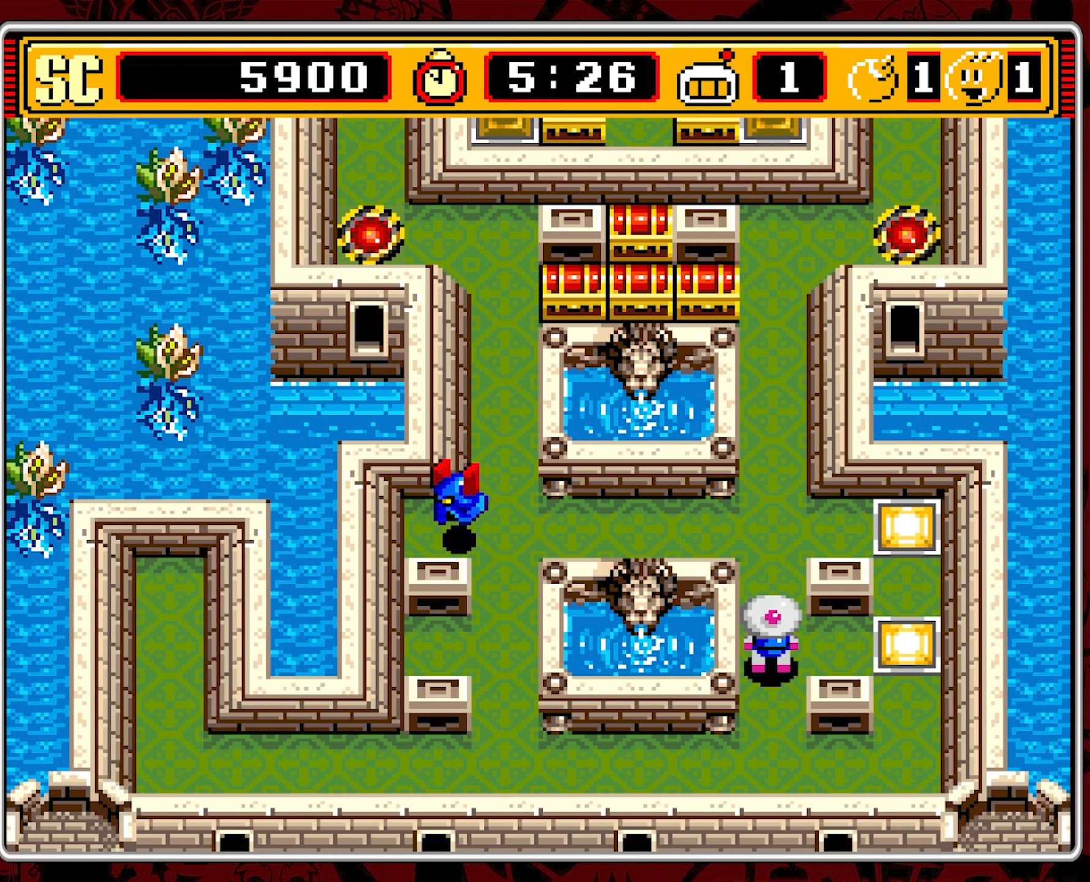
{"buttons": ["DPAD_UP"], "events": [[466, "DPAD_UP", "down"]]}
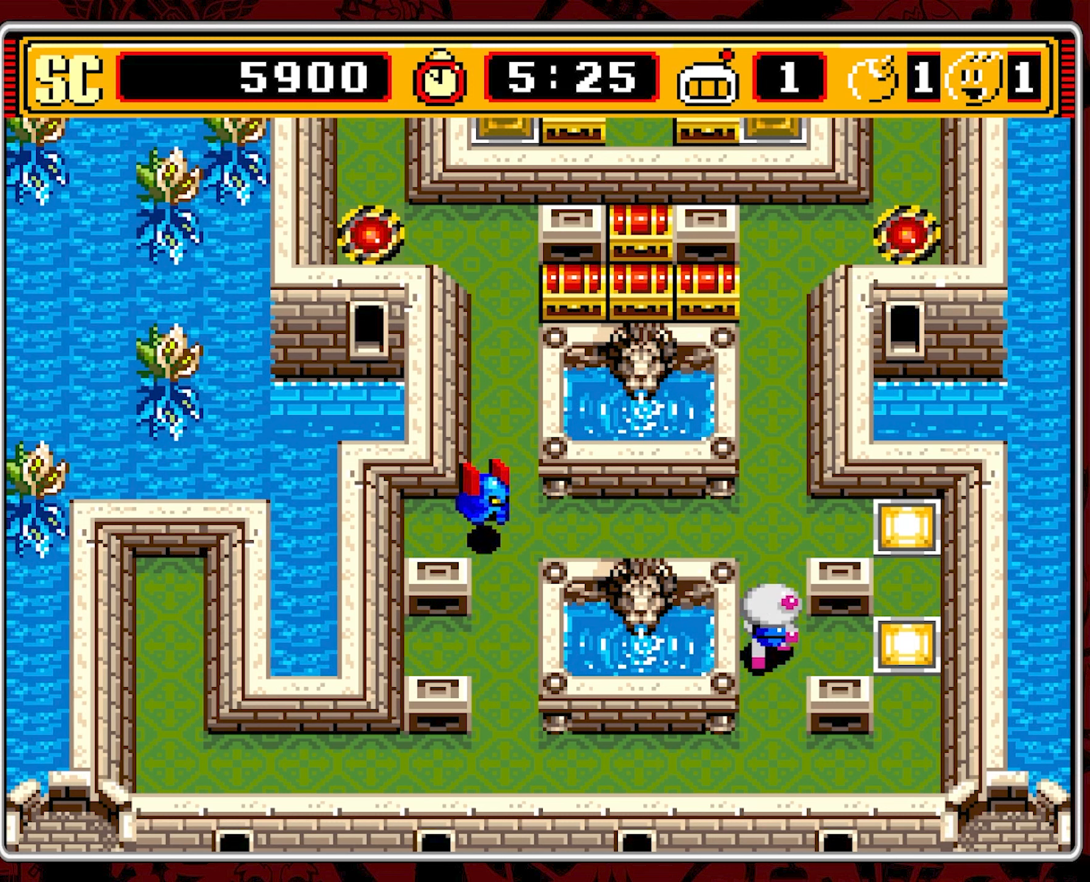
{"buttons": [], "events": [[50, "DPAD_UP", "up"]]}
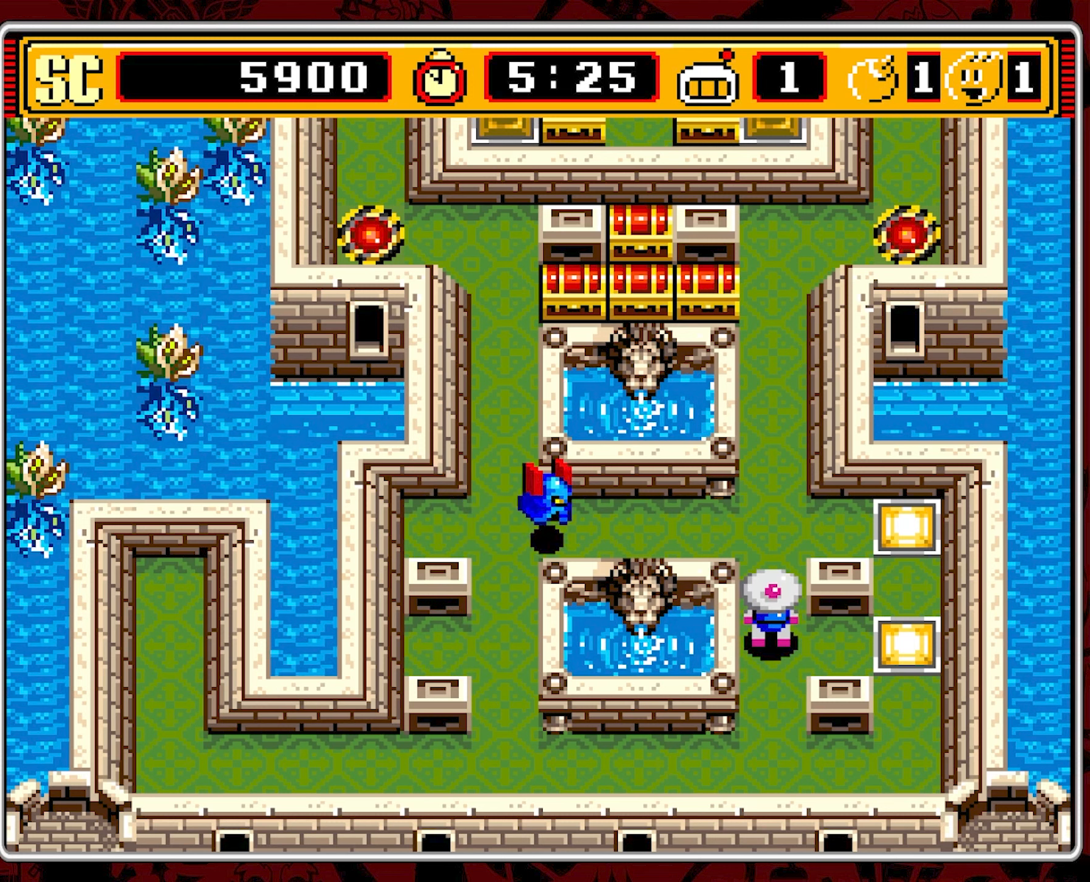
{"buttons": [], "events": []}
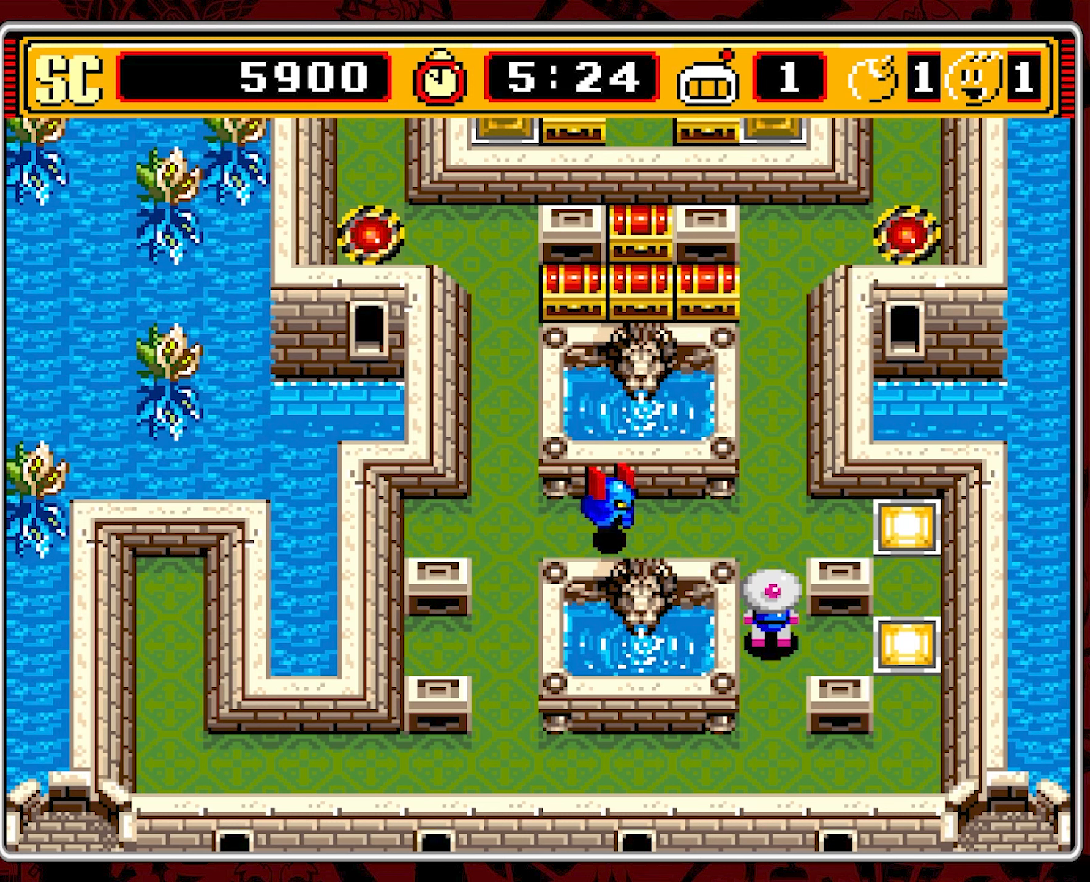
{"buttons": ["DPAD_DOWN"], "events": [[383, "DPAD_DOWN", "down"]]}
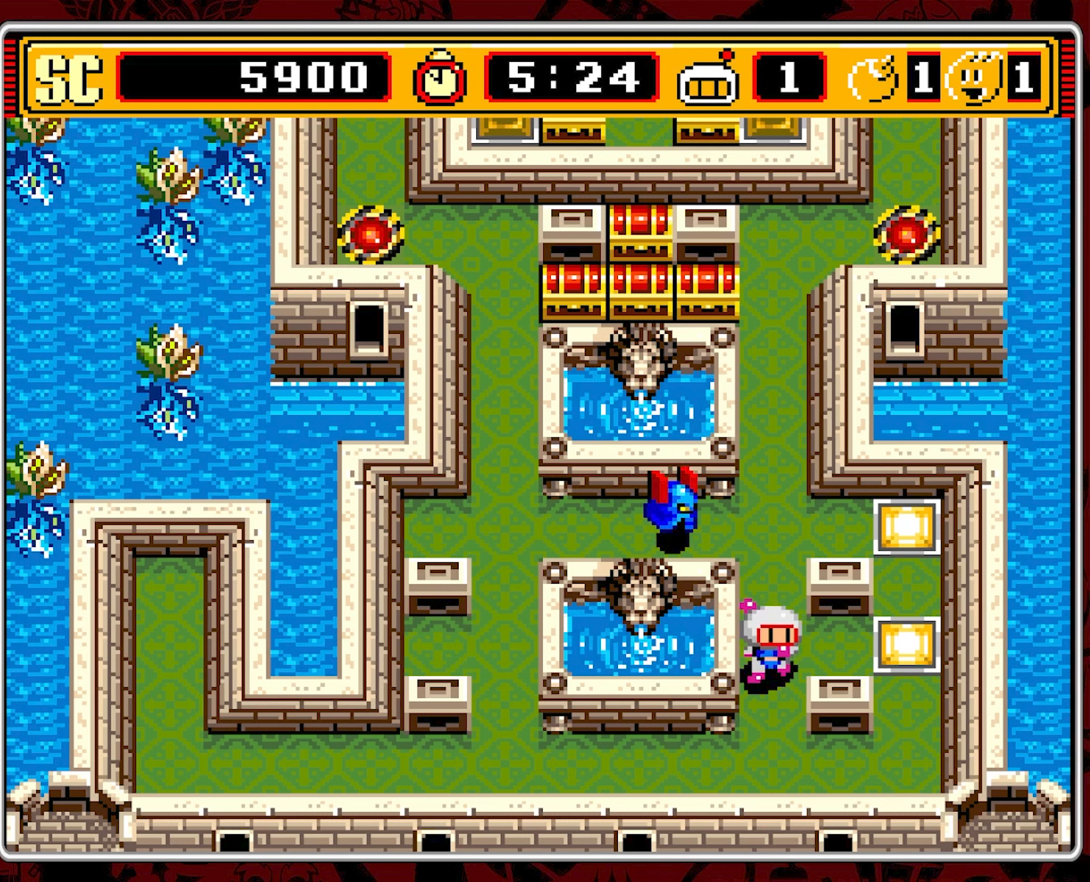
{"buttons": ["DPAD_LEFT"], "events": [[366, "DPAD_LEFT", "down"], [400, "DPAD_DOWN", "up"]]}
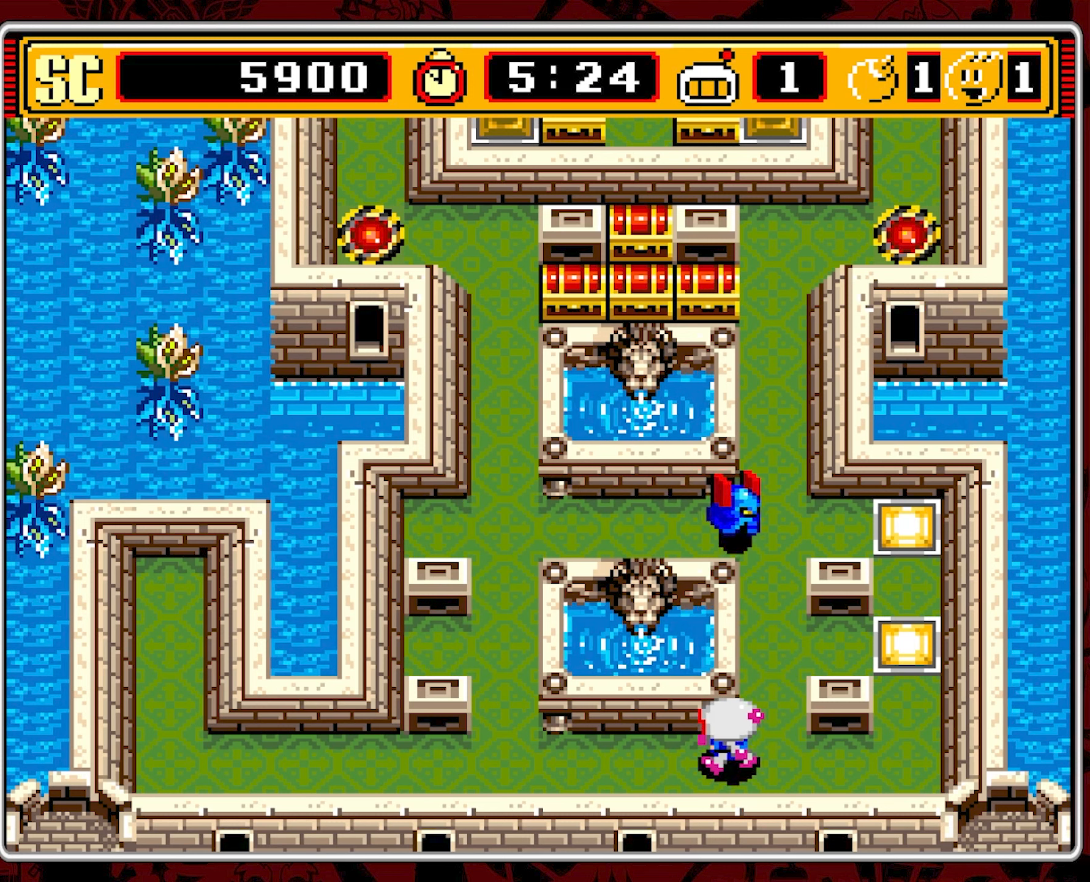
{"buttons": [], "events": [[383, "DPAD_LEFT", "up"]]}
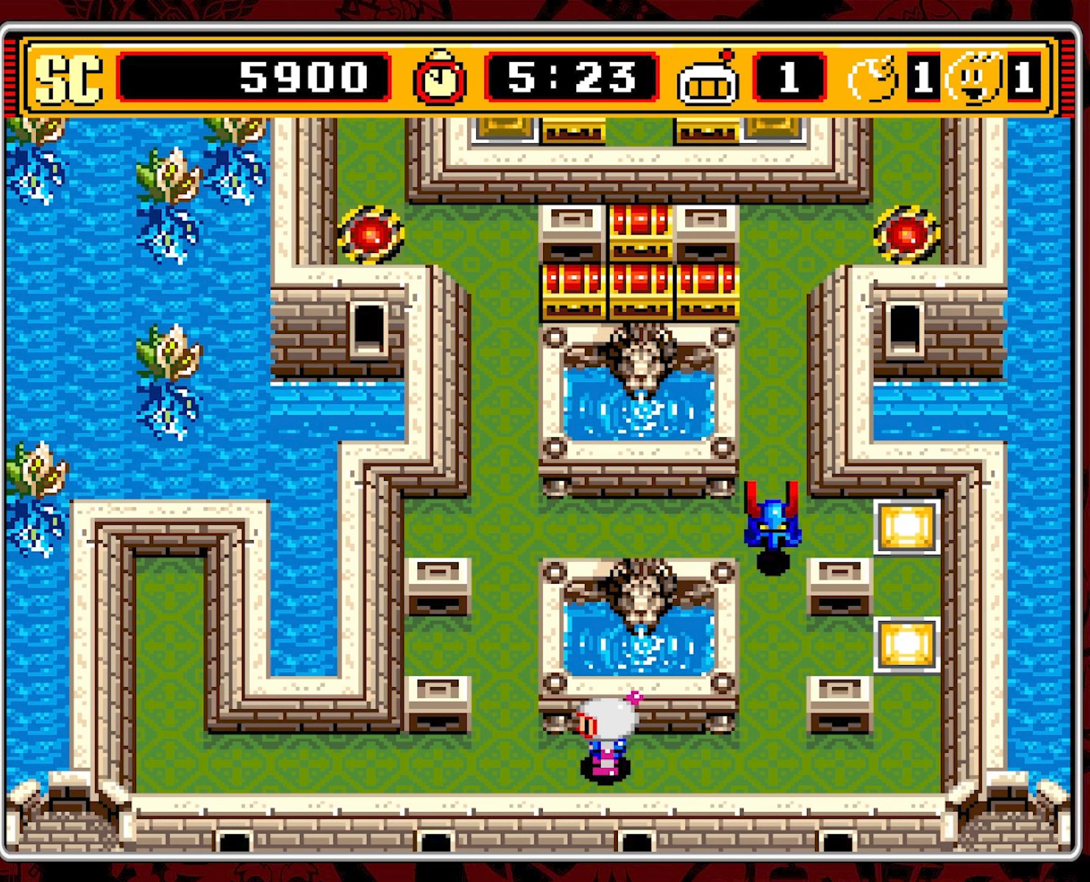
{"buttons": ["DPAD_LEFT"], "events": [[400, "DPAD_LEFT", "down"]]}
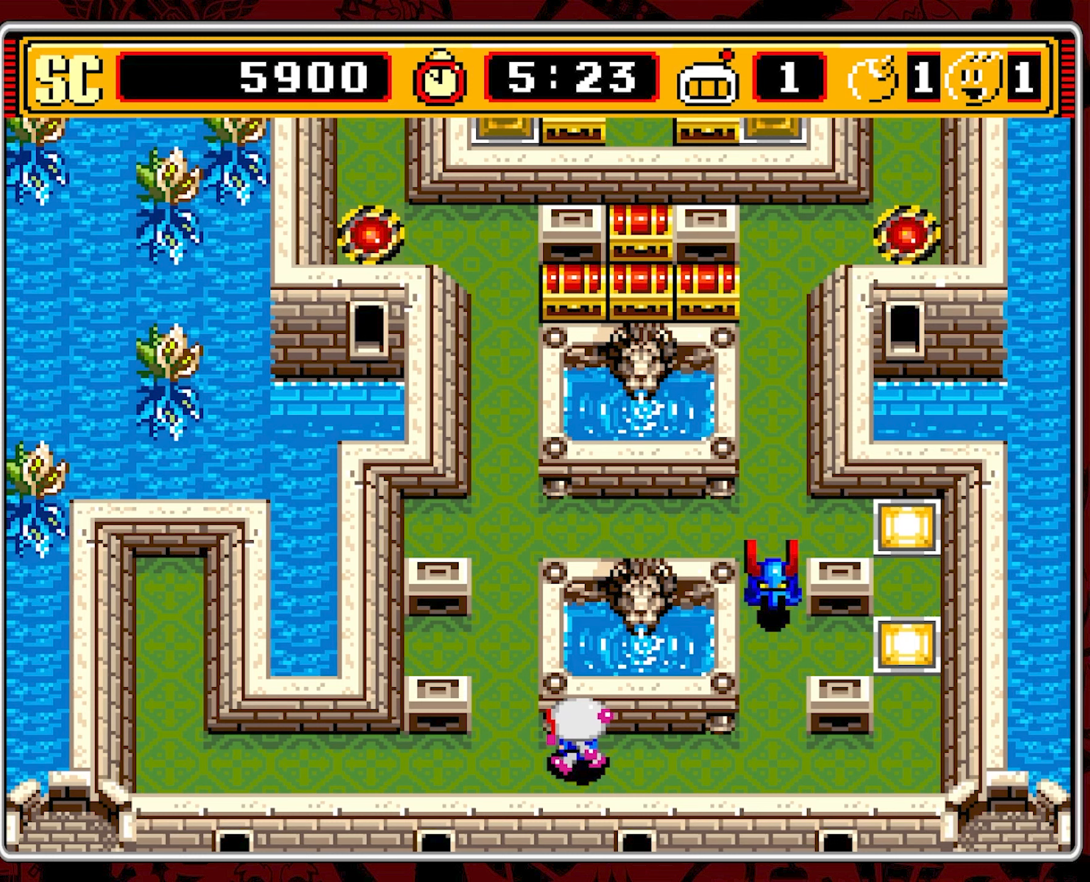
{"buttons": ["DPAD_UP", "DPAD_LEFT"], "events": [[250, "DPAD_UP", "down"]]}
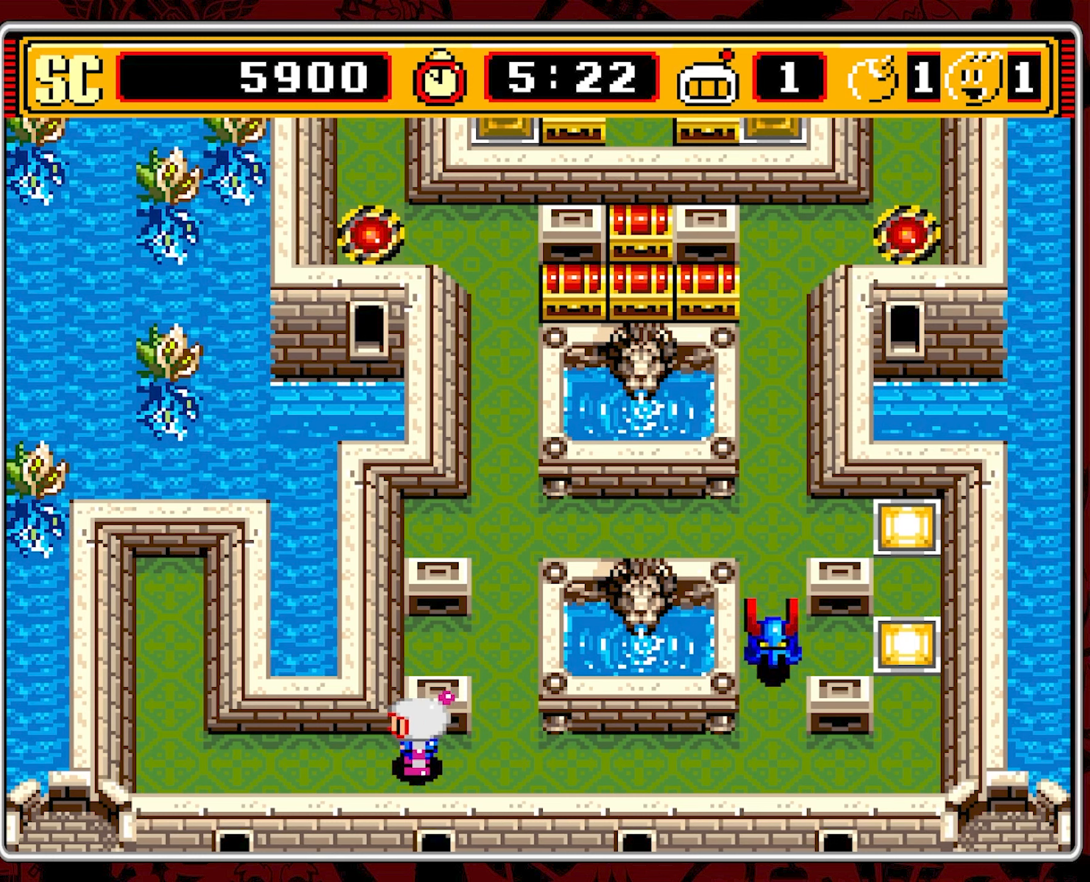
{"buttons": ["DPAD_RIGHT"], "events": [[233, "DPAD_LEFT", "up"], [267, "DPAD_RIGHT", "down"], [267, "DPAD_UP", "up"]]}
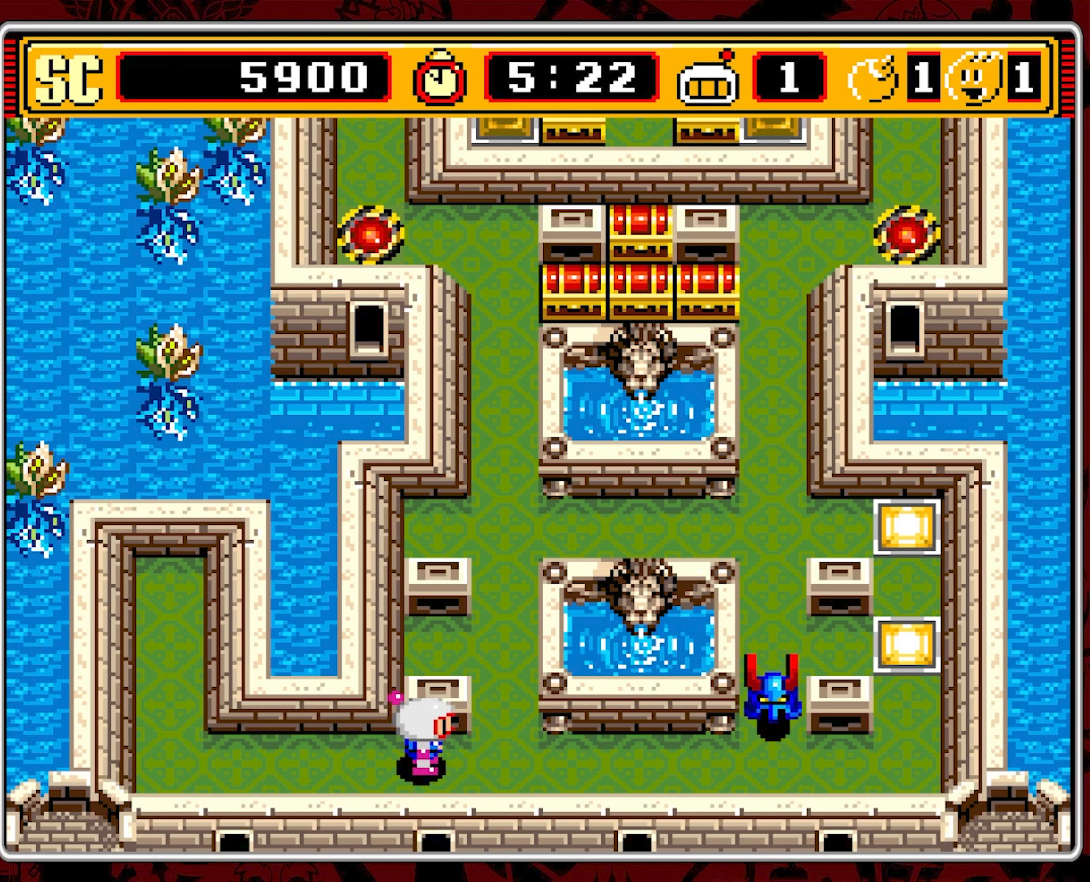
{"buttons": ["DPAD_UP"], "events": [[217, "DPAD_UP", "down"], [250, "DPAD_RIGHT", "up"]]}
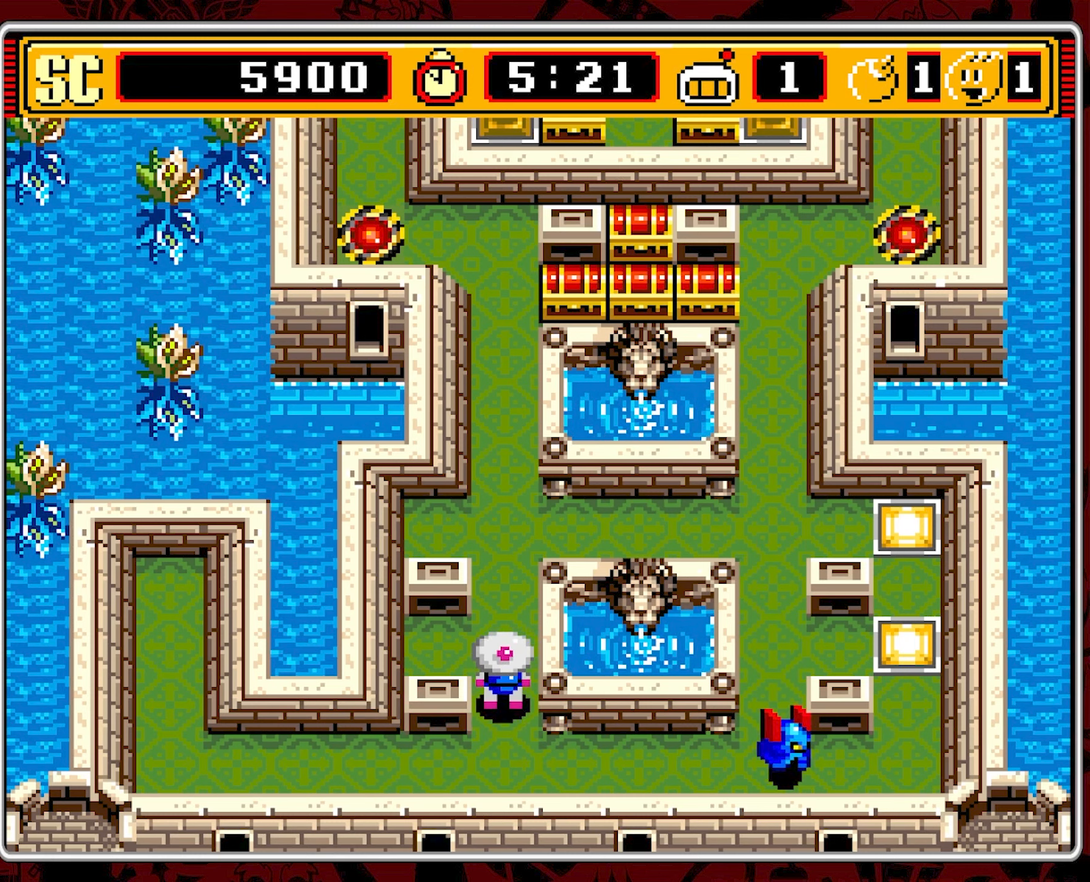
{"buttons": ["DPAD_RIGHT"], "events": [[450, "DPAD_RIGHT", "down"], [467, "DPAD_UP", "up"]]}
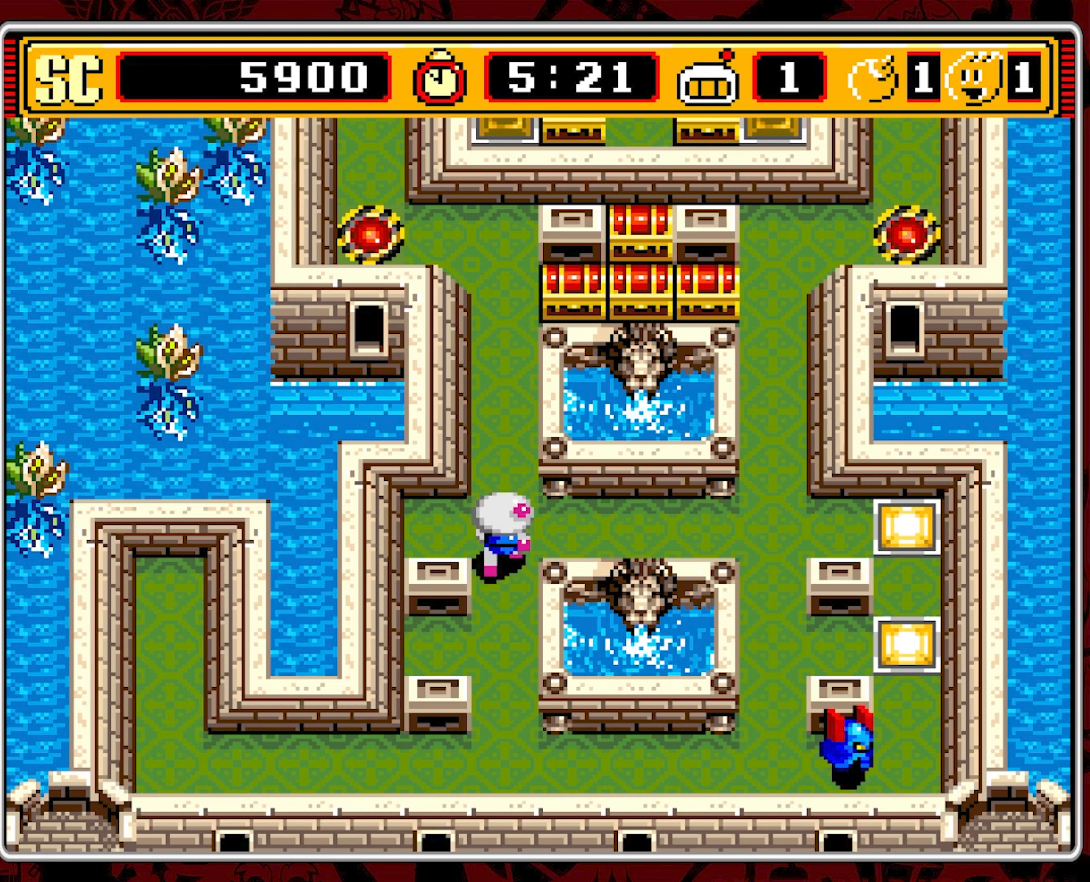
{"buttons": ["DPAD_RIGHT"], "events": []}
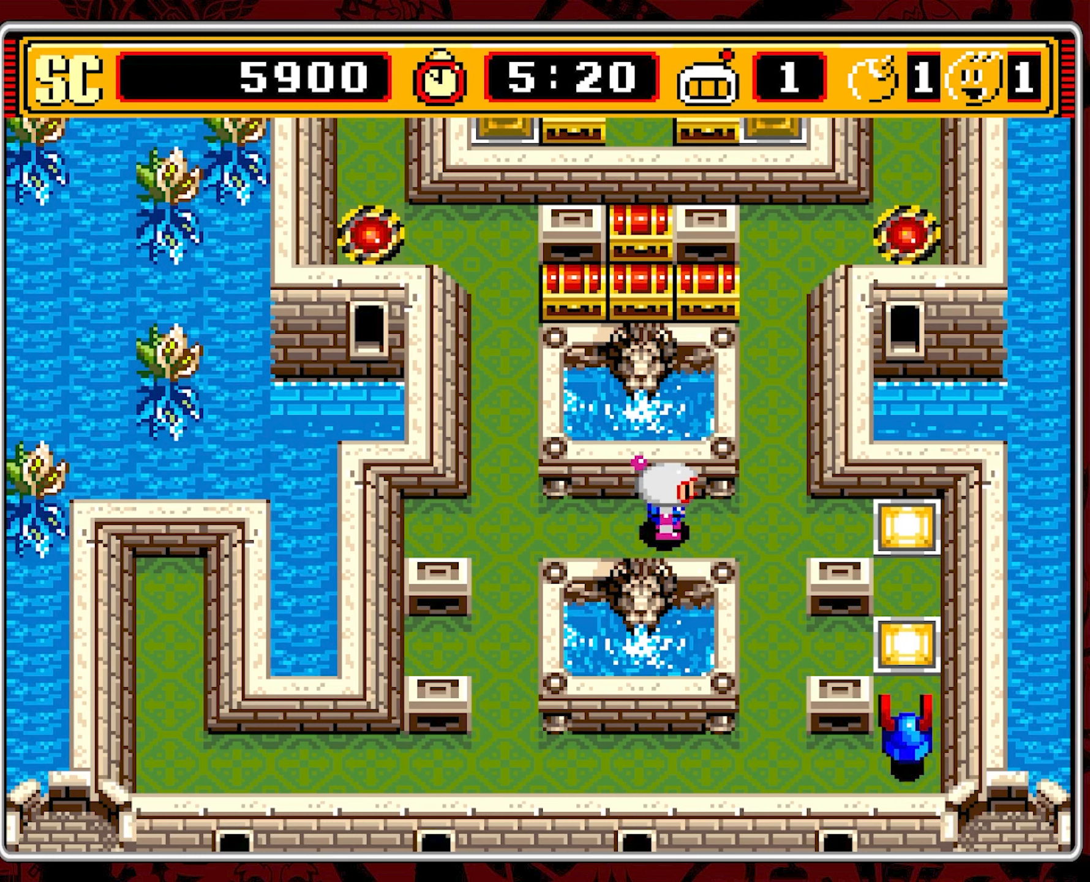
{"buttons": ["DPAD_UP"], "events": [[300, "DPAD_RIGHT", "up"], [300, "DPAD_UP", "down"]]}
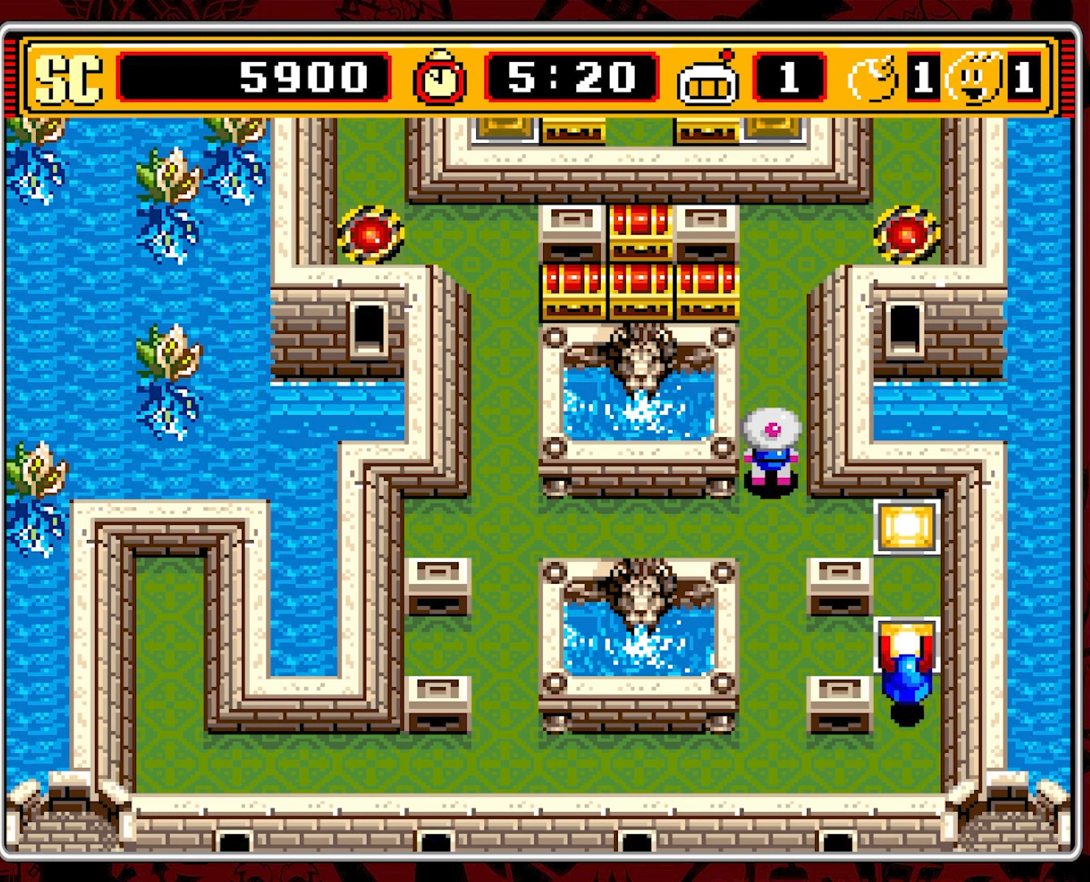
{"buttons": [], "events": [[200, "DPAD_UP", "up"]]}
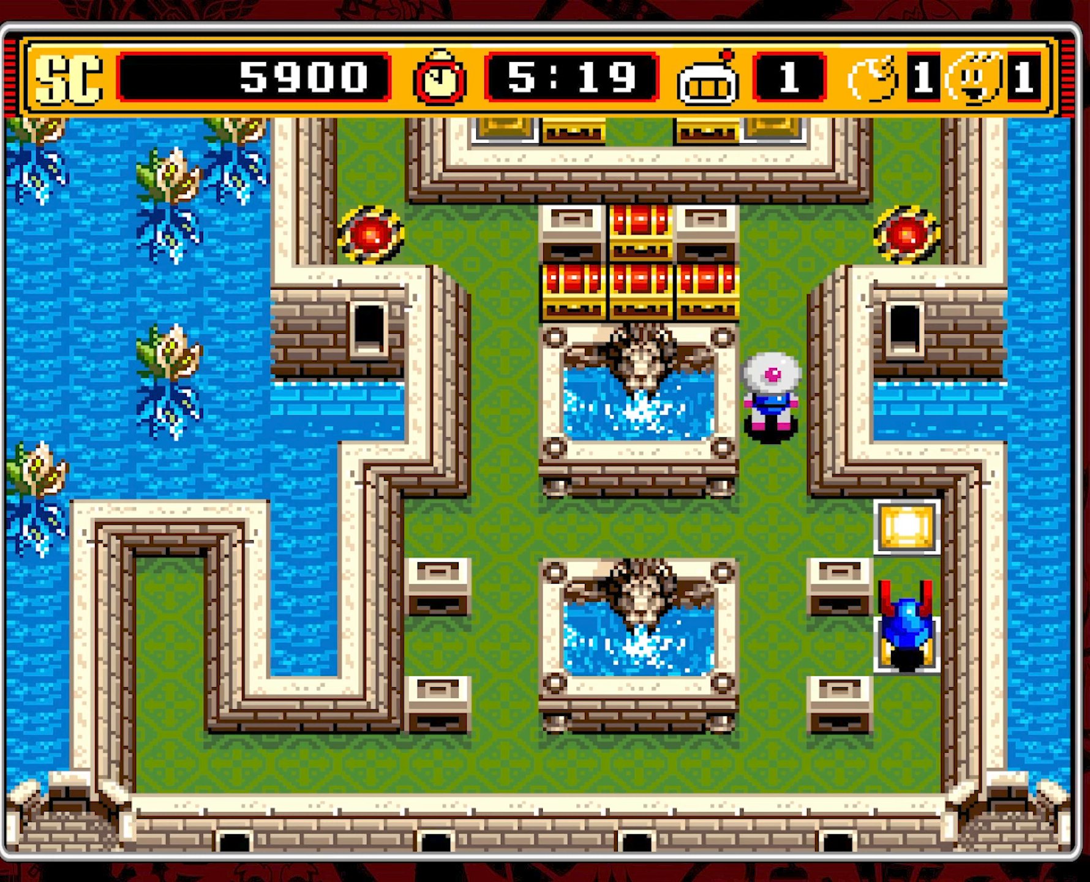
{"buttons": ["DPAD_DOWN"], "events": [[17, "DPAD_UP", "down"], [33, "DPAD_LEFT", "down"], [383, "A", "down"], [383, "DPAD_LEFT", "up"], [383, "DPAD_UP", "up"], [433, "DPAD_DOWN", "down"], [483, "A", "up"]]}